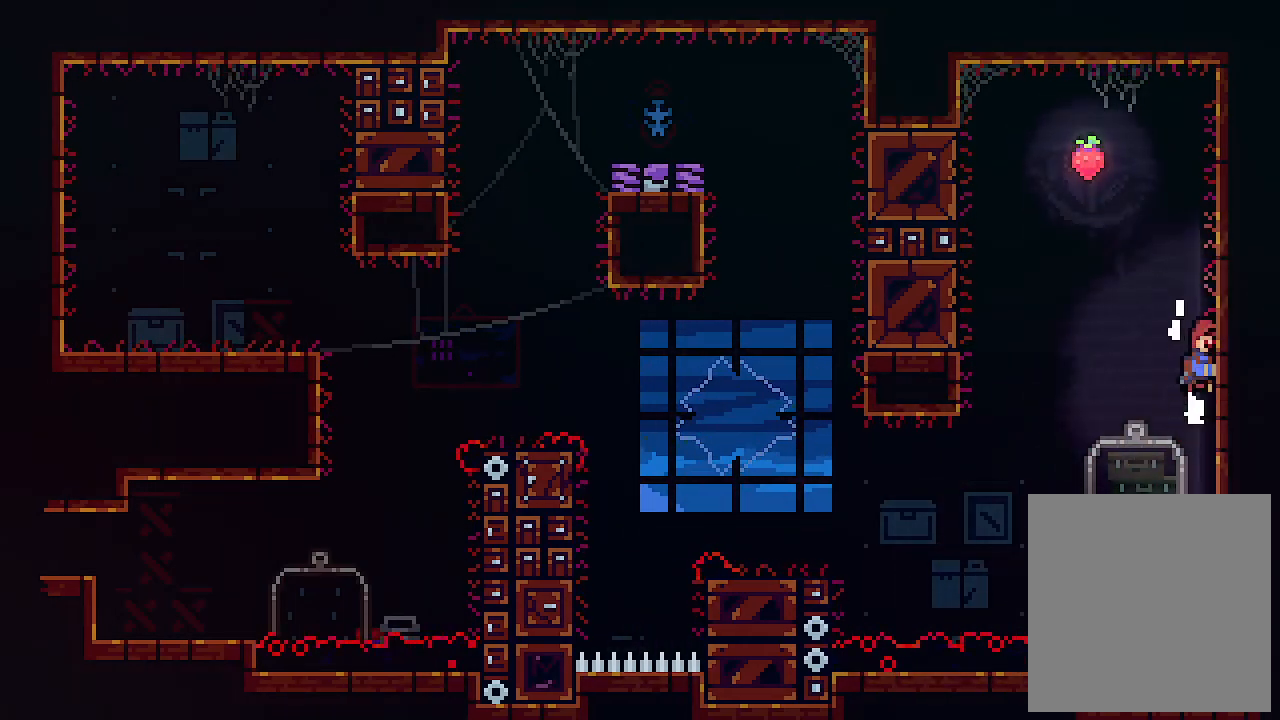
Gameplay with keyboard; each line is a JSON object with the keys held at the frame after it. "events" lists presses ("down") and releases ("up") of "c", "down", "left", "right", "s", "shift", "up", "x" and "z" between this image and that frame as [ms after this image, input, new state], when the widget could be followed in between. No other keys are recorded. Mouse input is not recorded.
{"keys": ["left", "z"], "events": [[100, "z", "up"], [133, "z", "down"], [333, "z", "up"], [433, "z", "down"], [467, "left", "down"], [467, "right", "up"]]}
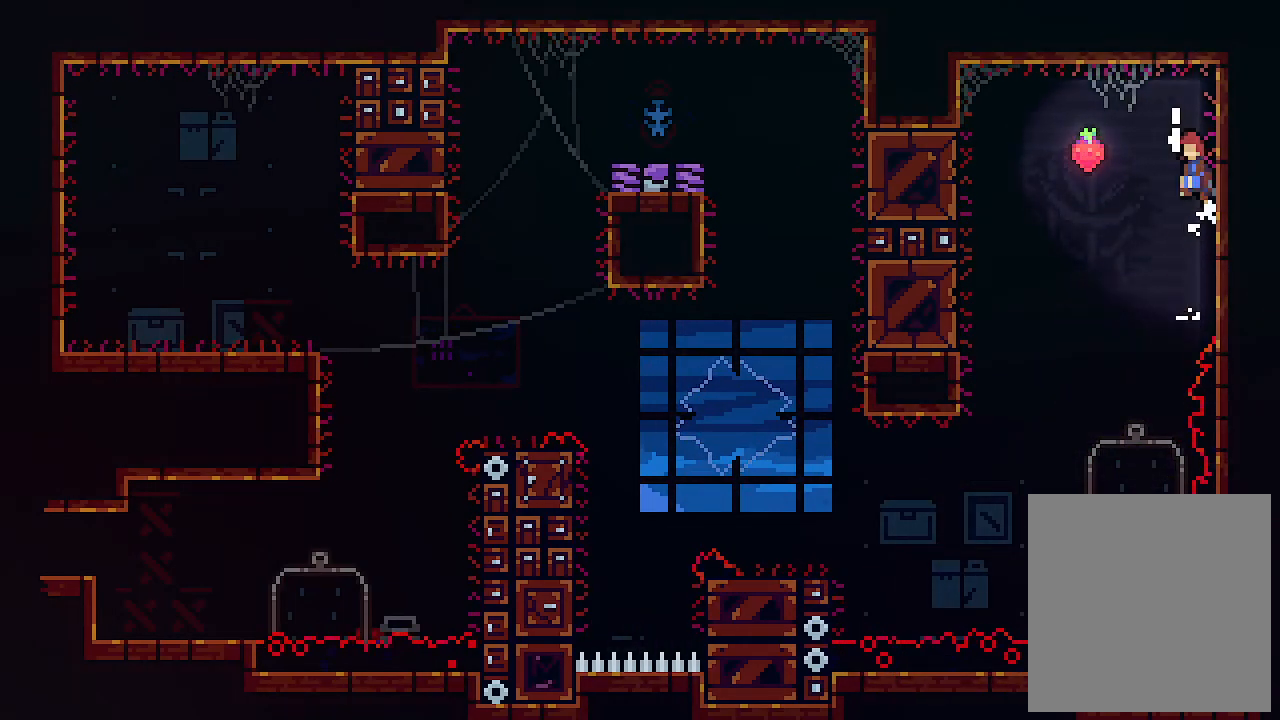
{"keys": ["left", "z"], "events": []}
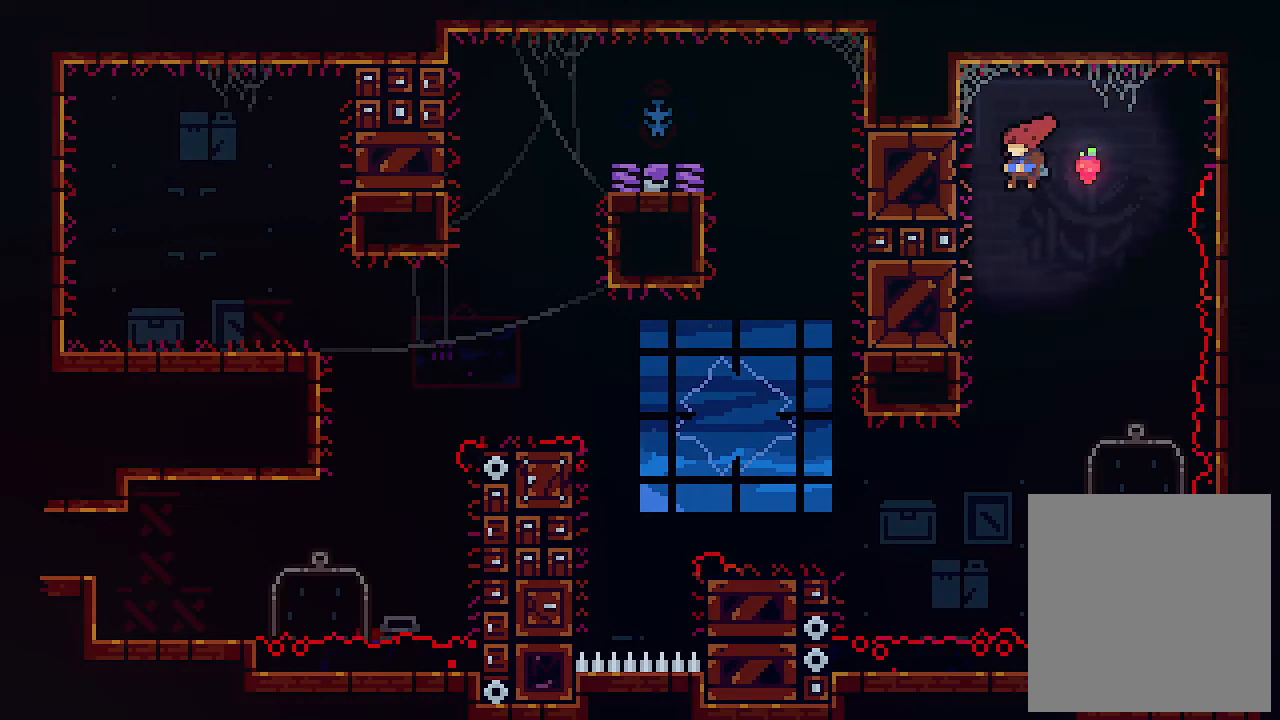
{"keys": ["left"], "events": [[133, "z", "up"]]}
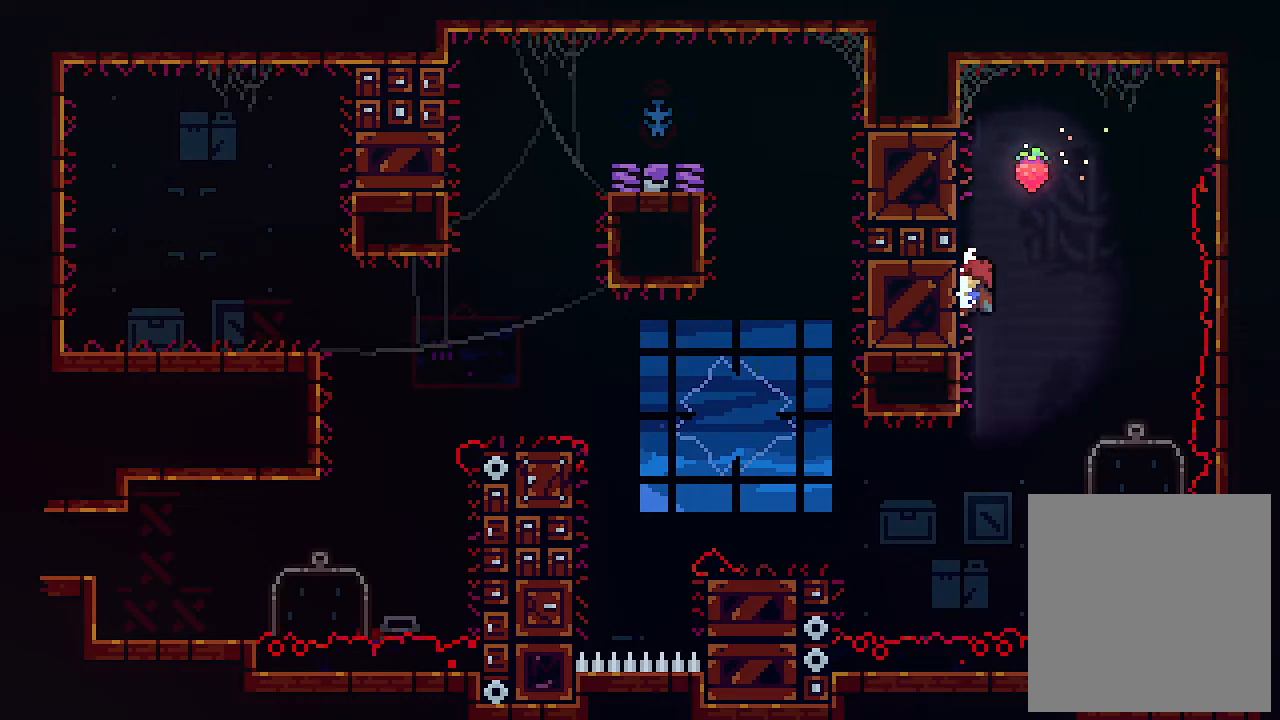
{"keys": ["left"], "events": []}
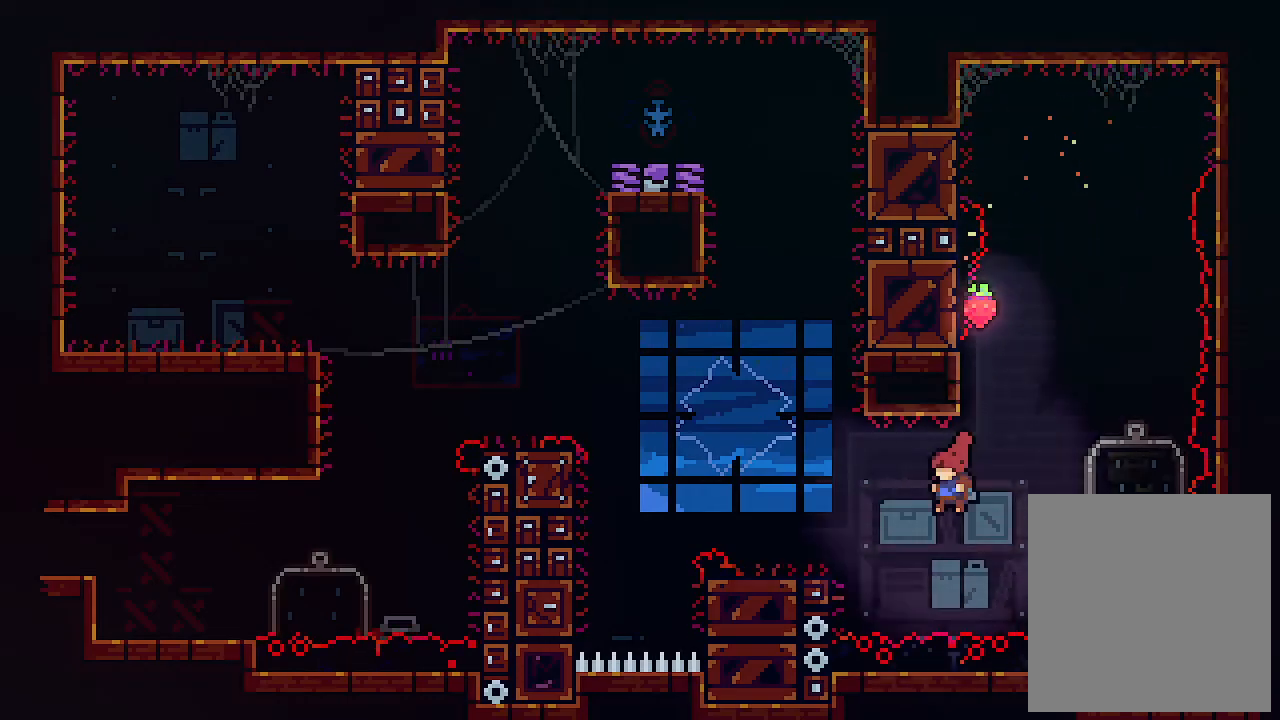
{"keys": [], "events": [[67, "up", "down"], [133, "c", "down"], [267, "c", "up"], [267, "left", "up"], [300, "up", "up"]]}
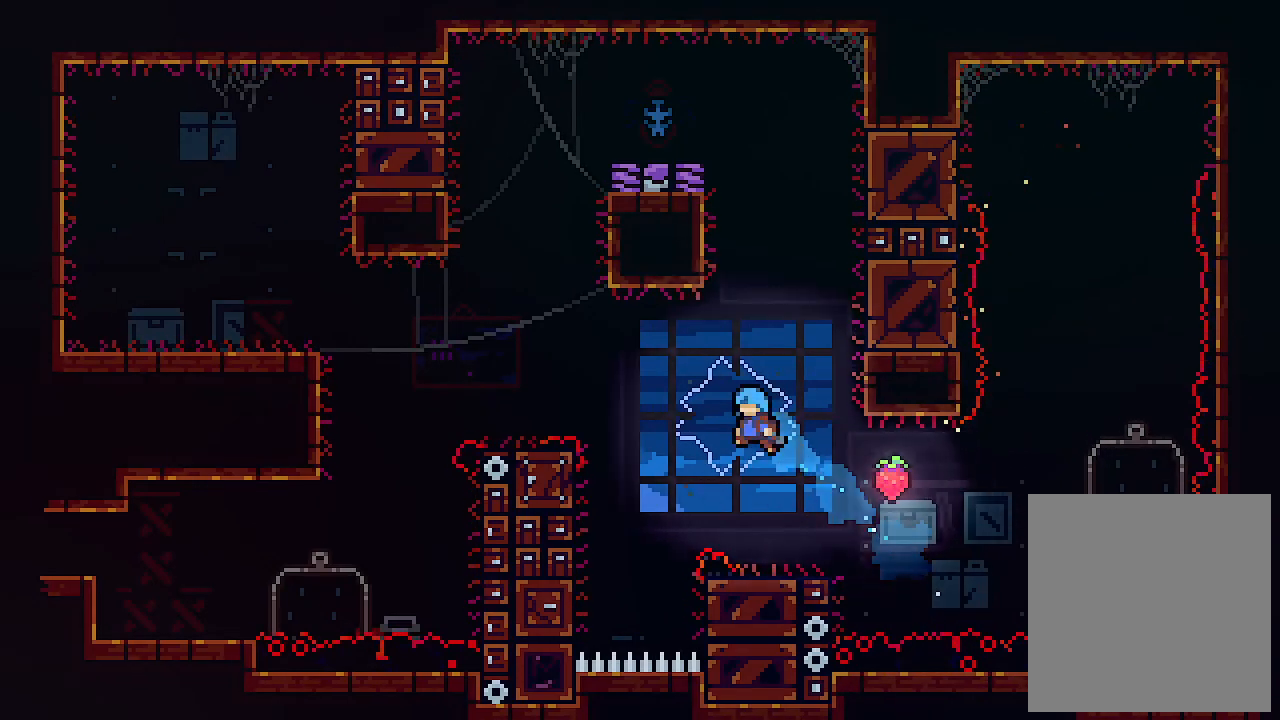
{"keys": [], "events": [[100, "right", "down"], [200, "right", "up"]]}
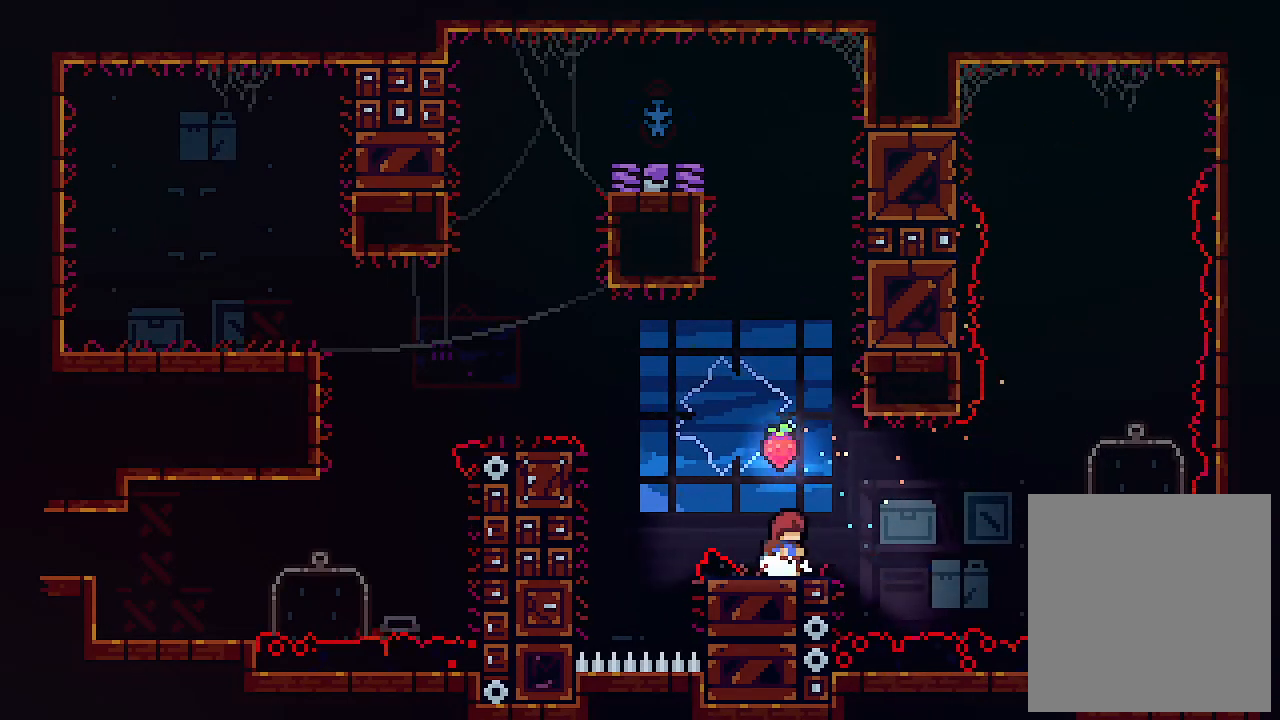
{"keys": [], "events": []}
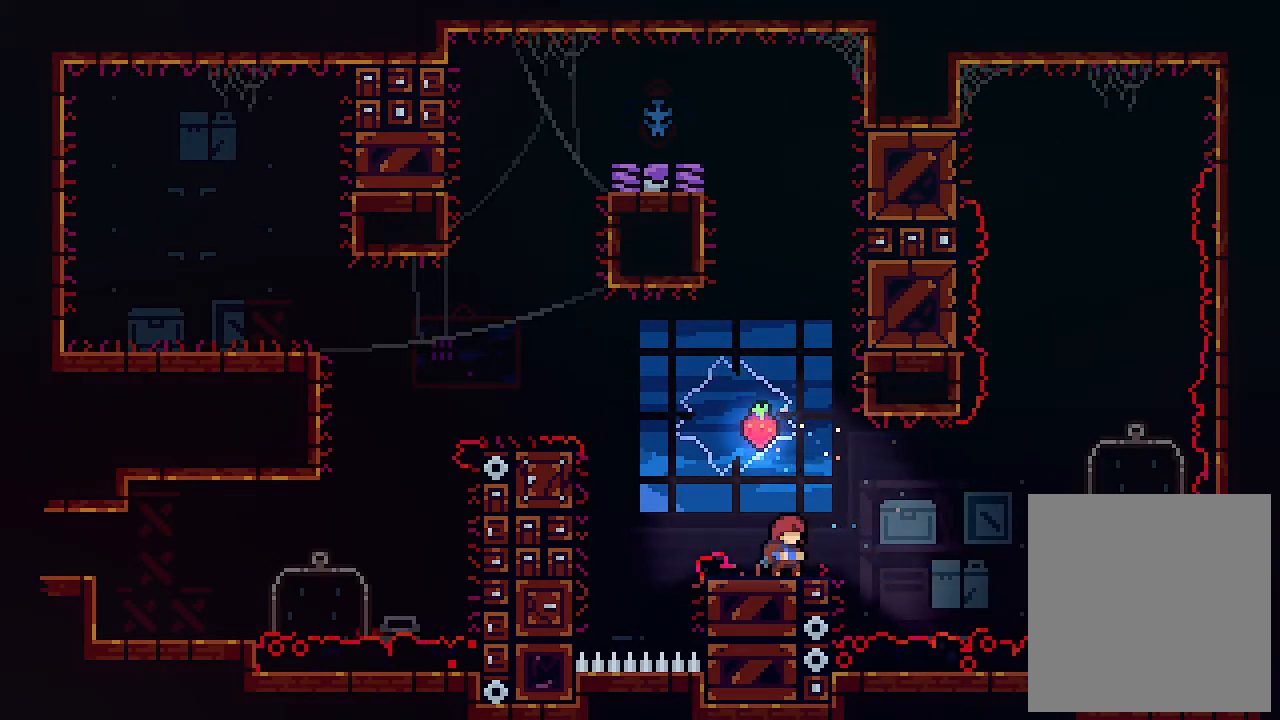
{"keys": [], "events": []}
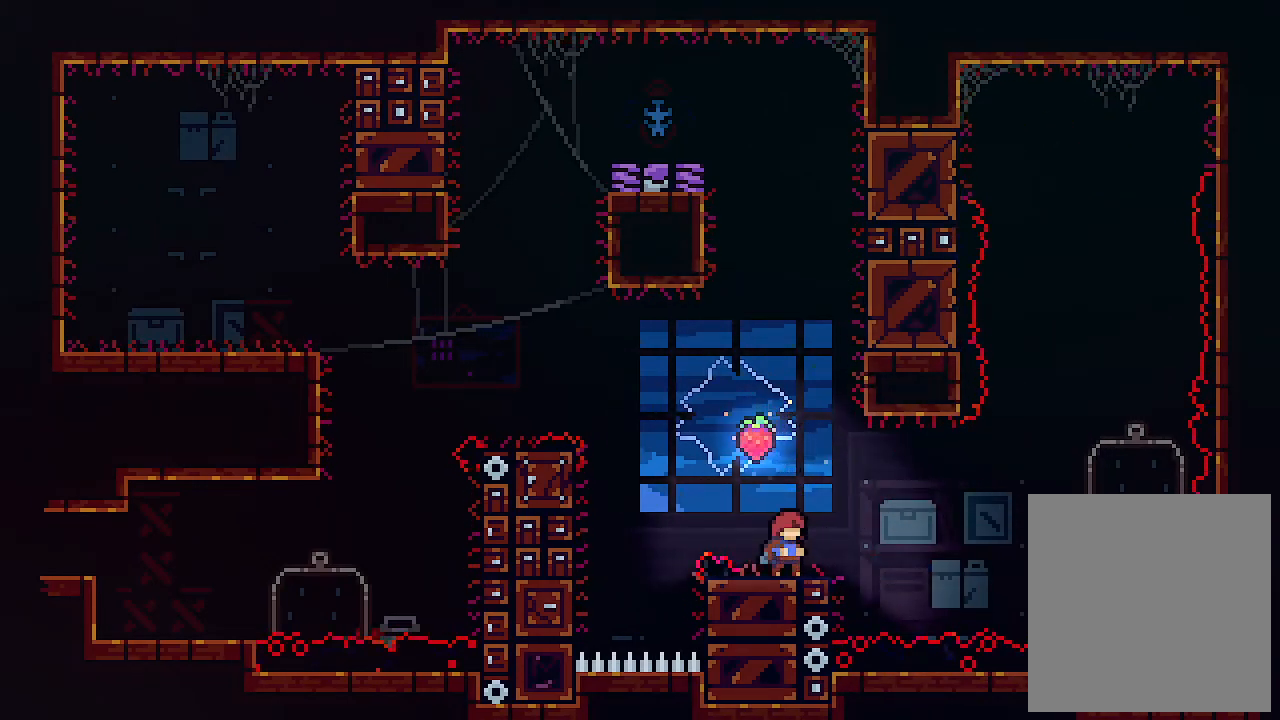
{"keys": [], "events": []}
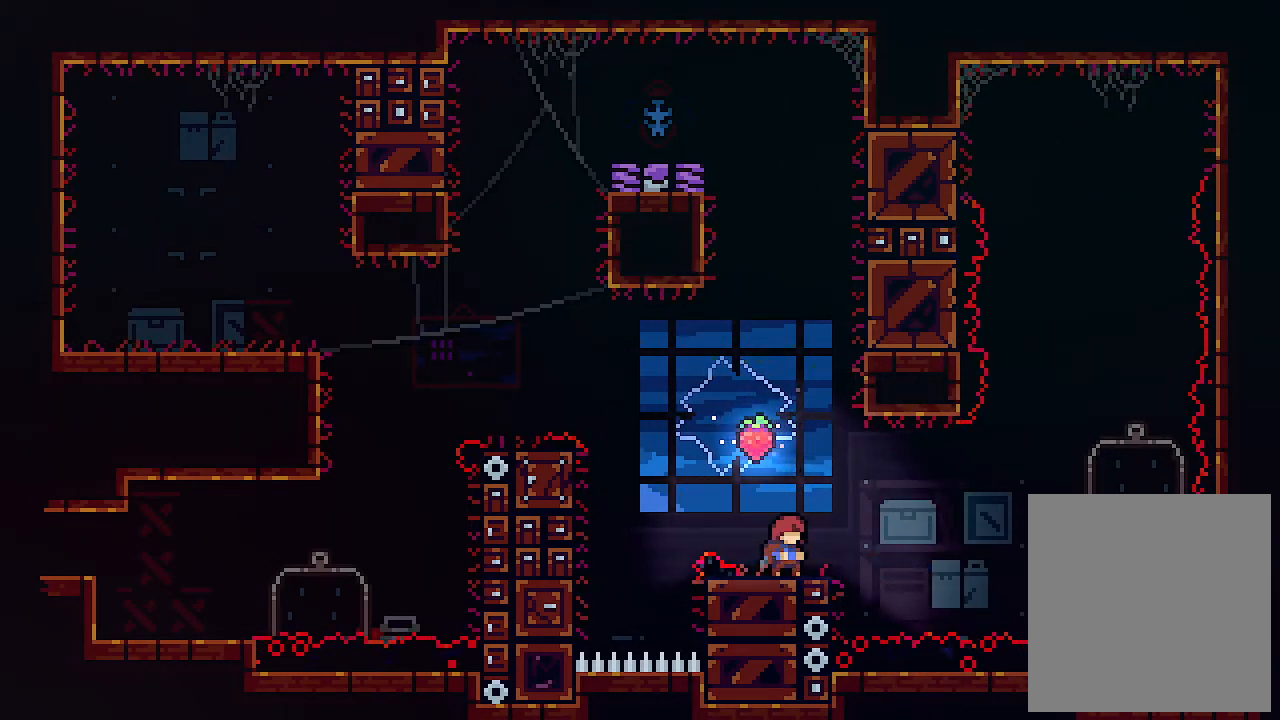
{"keys": [], "events": []}
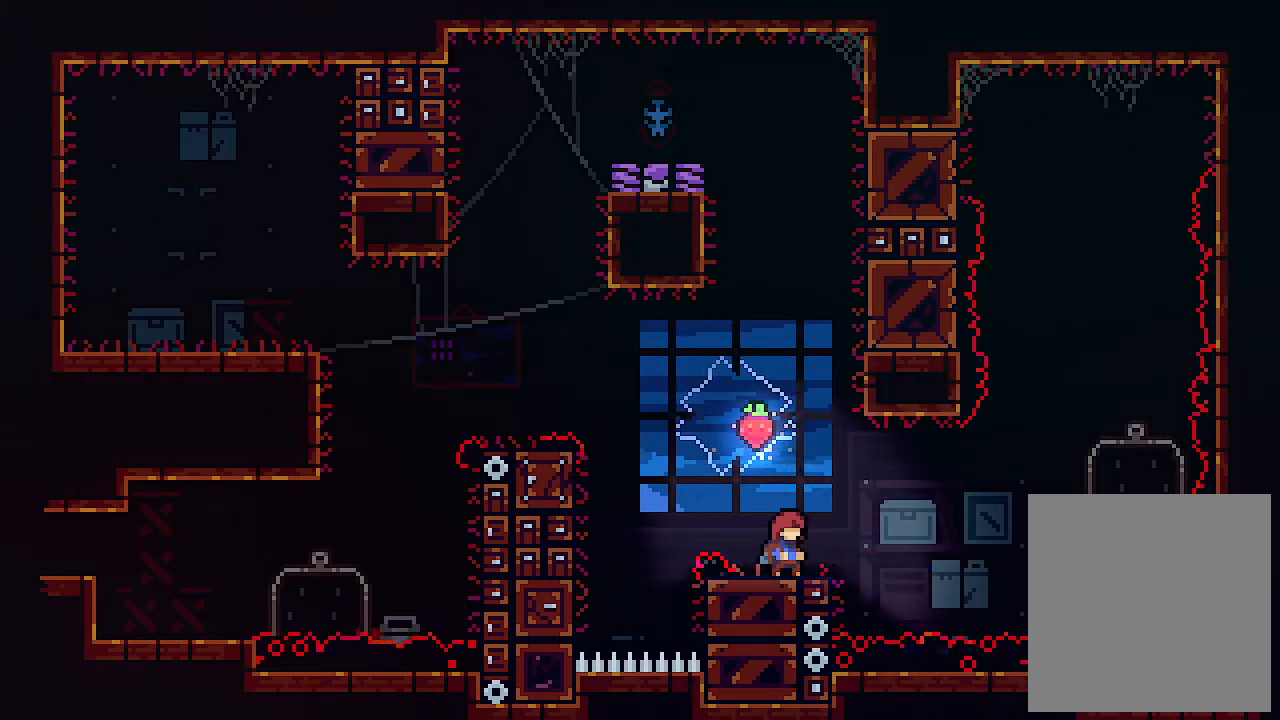
{"keys": [], "events": []}
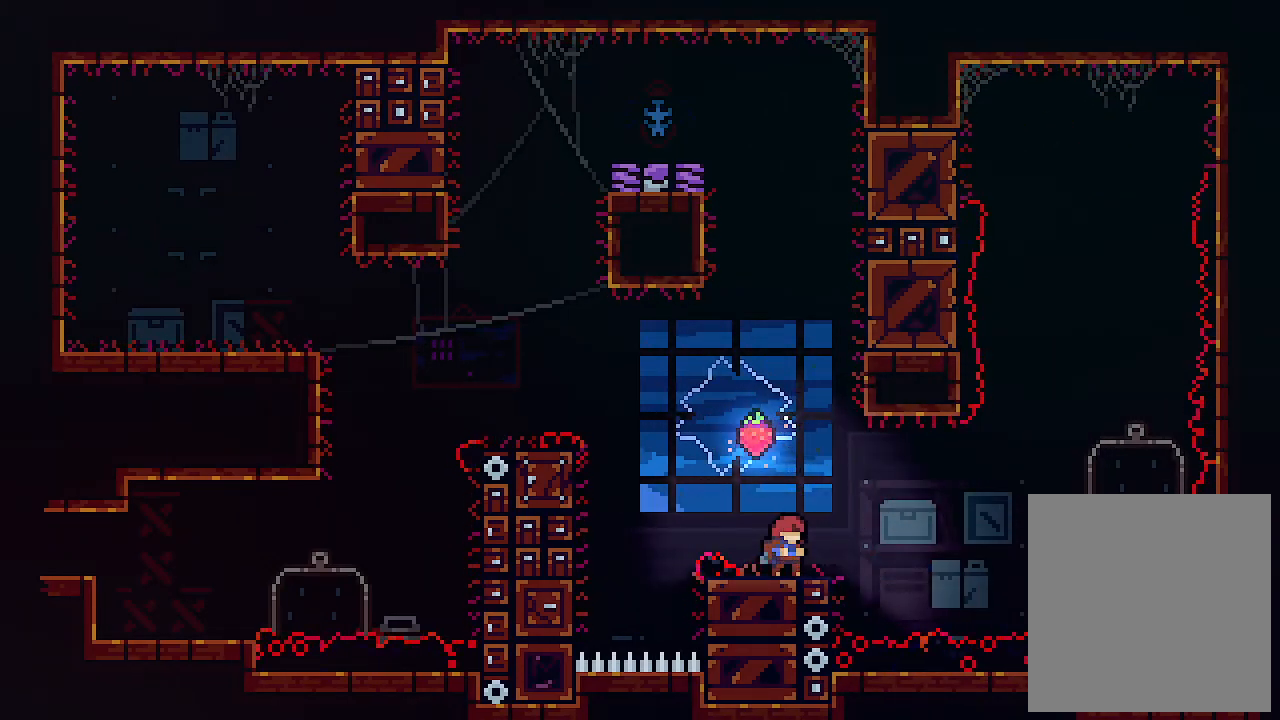
{"keys": ["up", "z"], "events": [[133, "up", "down"], [233, "z", "down"]]}
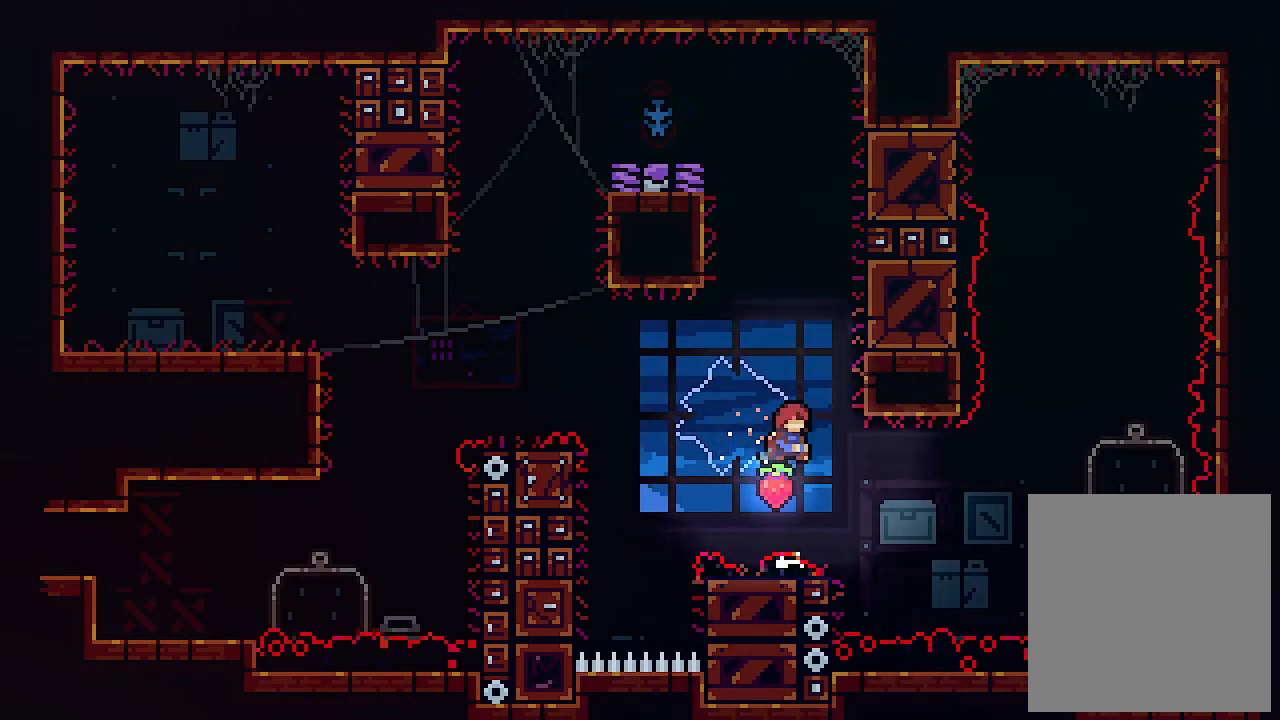
{"keys": ["right", "up"], "events": [[67, "c", "down"], [100, "right", "down"], [133, "z", "up"], [300, "c", "up"]]}
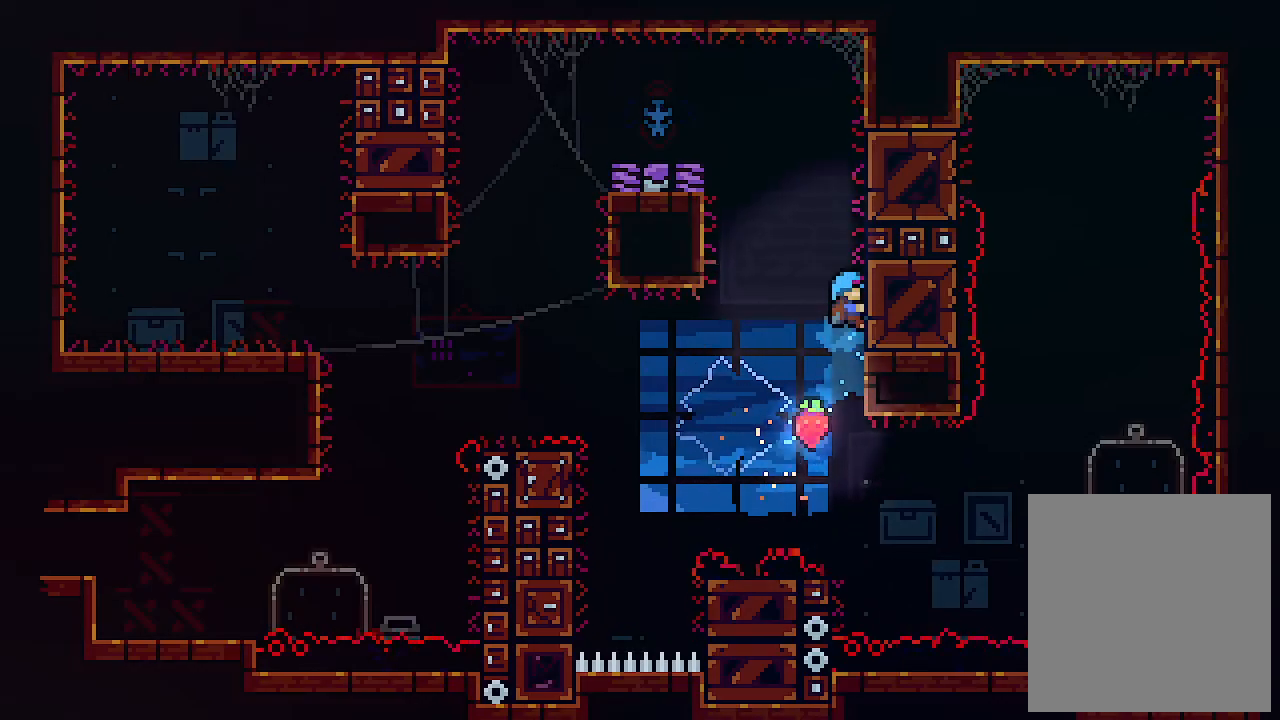
{"keys": ["left", "z"], "events": [[67, "z", "down"], [300, "z", "up"], [367, "z", "down"], [433, "left", "down"], [433, "right", "up"], [500, "up", "up"]]}
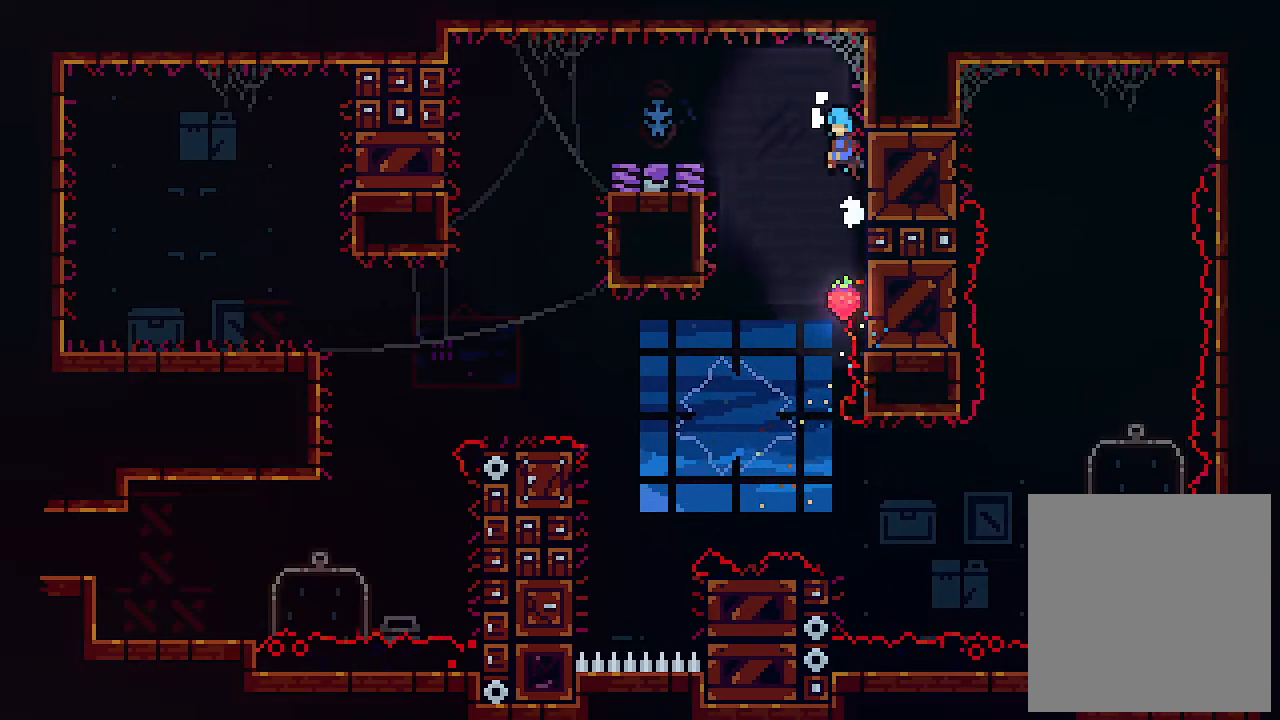
{"keys": ["left"], "events": [[467, "z", "up"]]}
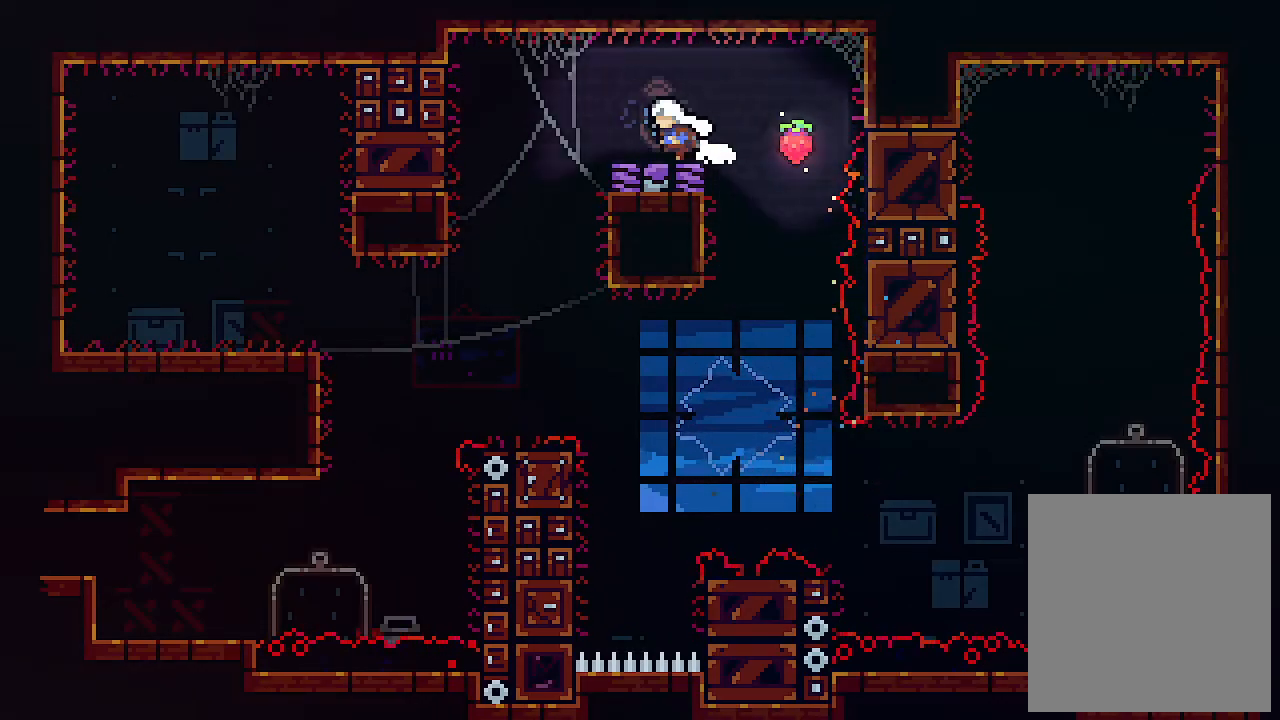
{"keys": ["left"], "events": [[33, "z", "down"], [133, "z", "up"], [200, "left", "up"], [300, "right", "down"], [433, "left", "down"], [433, "right", "up"]]}
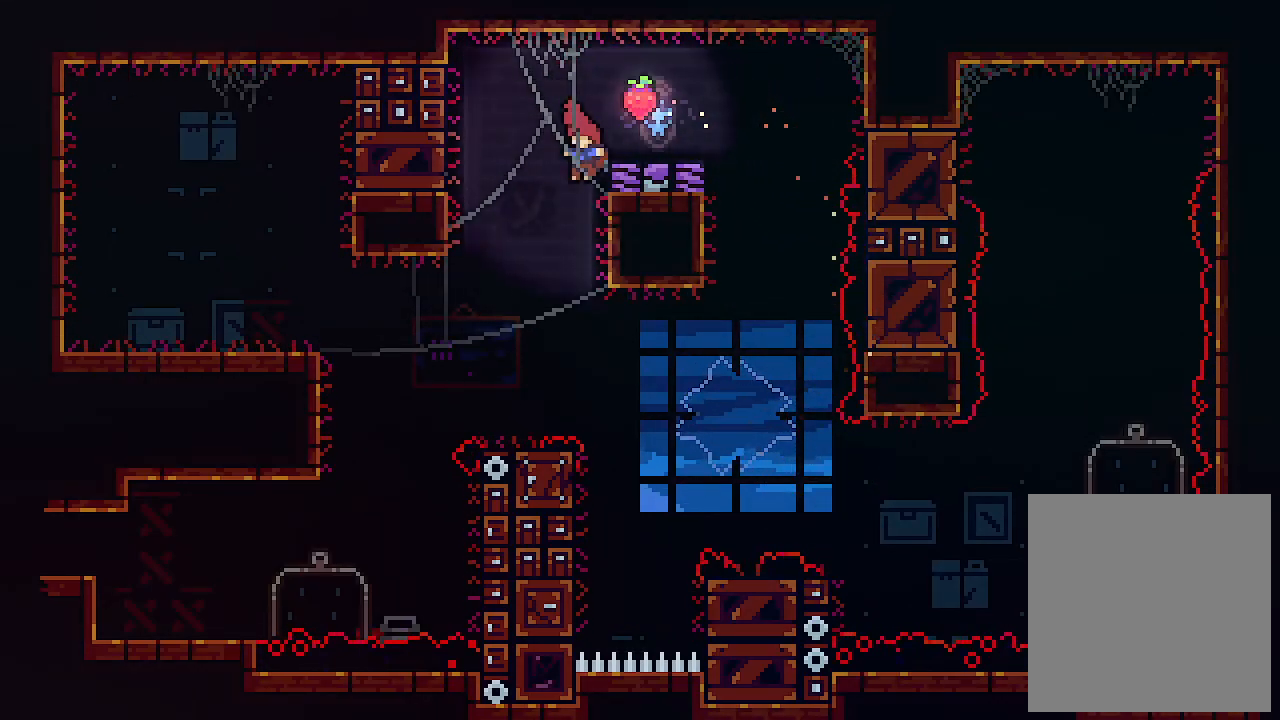
{"keys": ["left"], "events": [[267, "c", "down"], [333, "c", "up"]]}
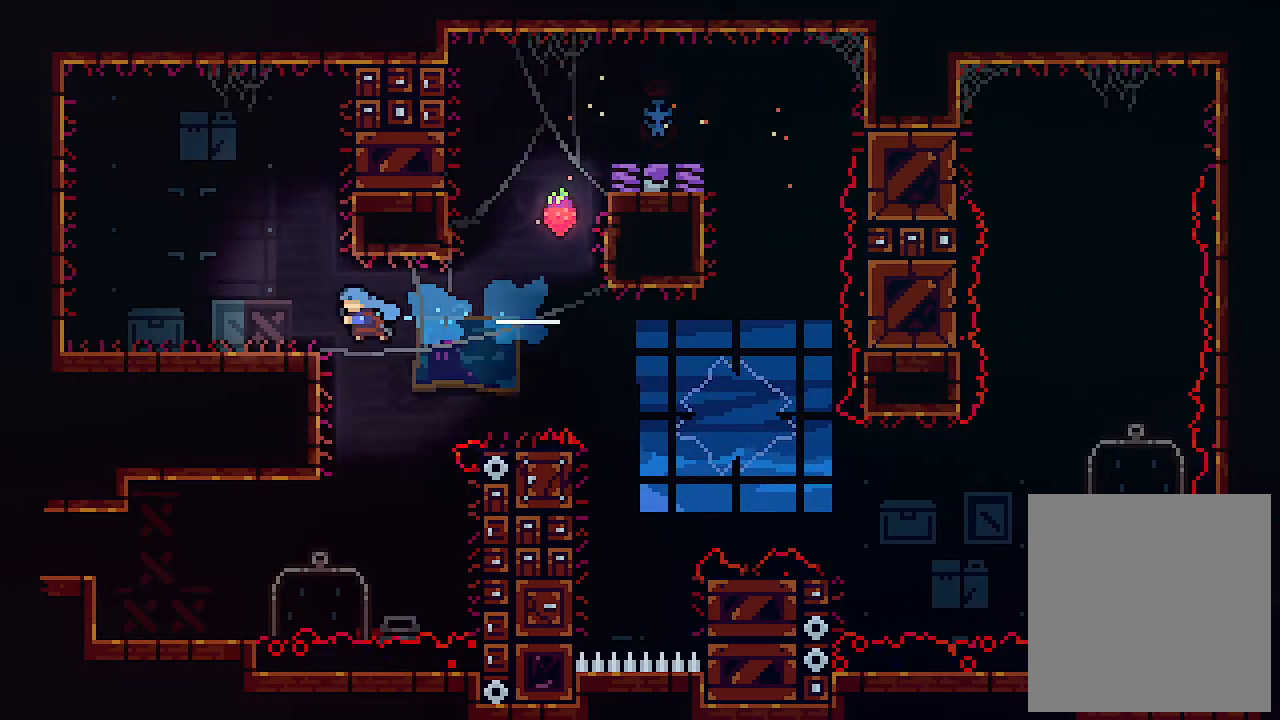
{"keys": [], "events": [[100, "left", "up"]]}
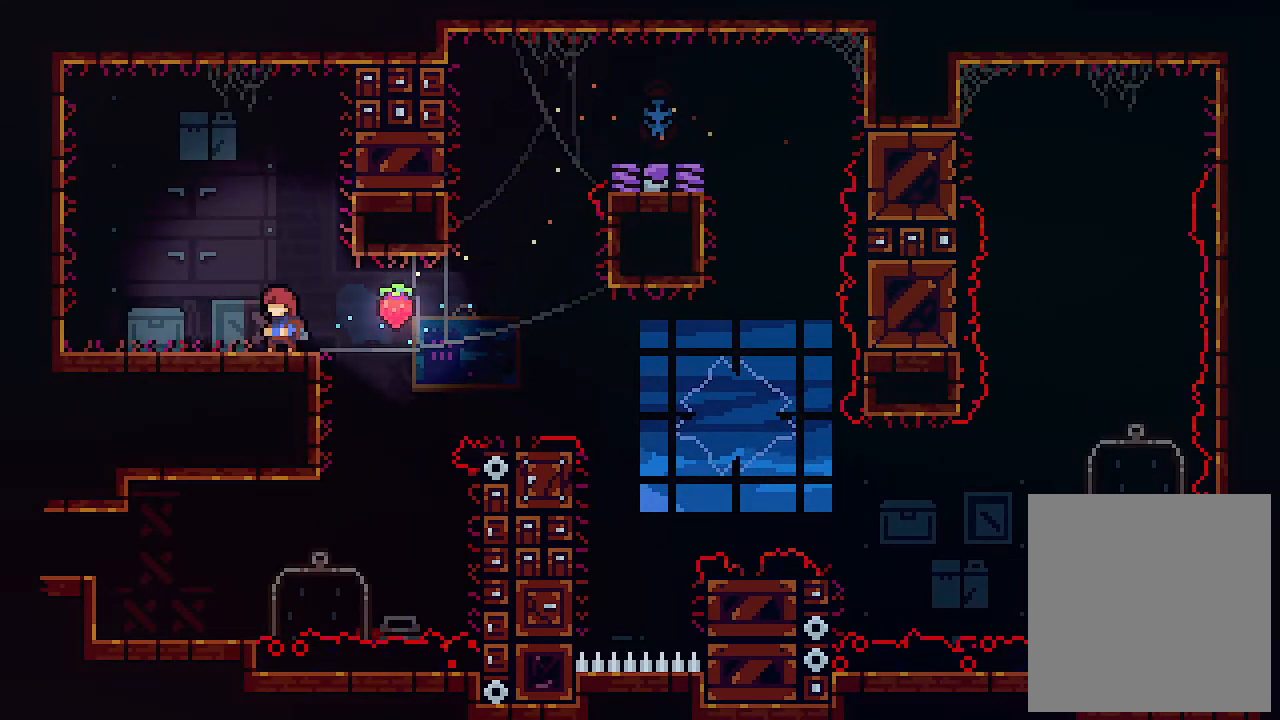
{"keys": ["right"], "events": [[467, "right", "down"]]}
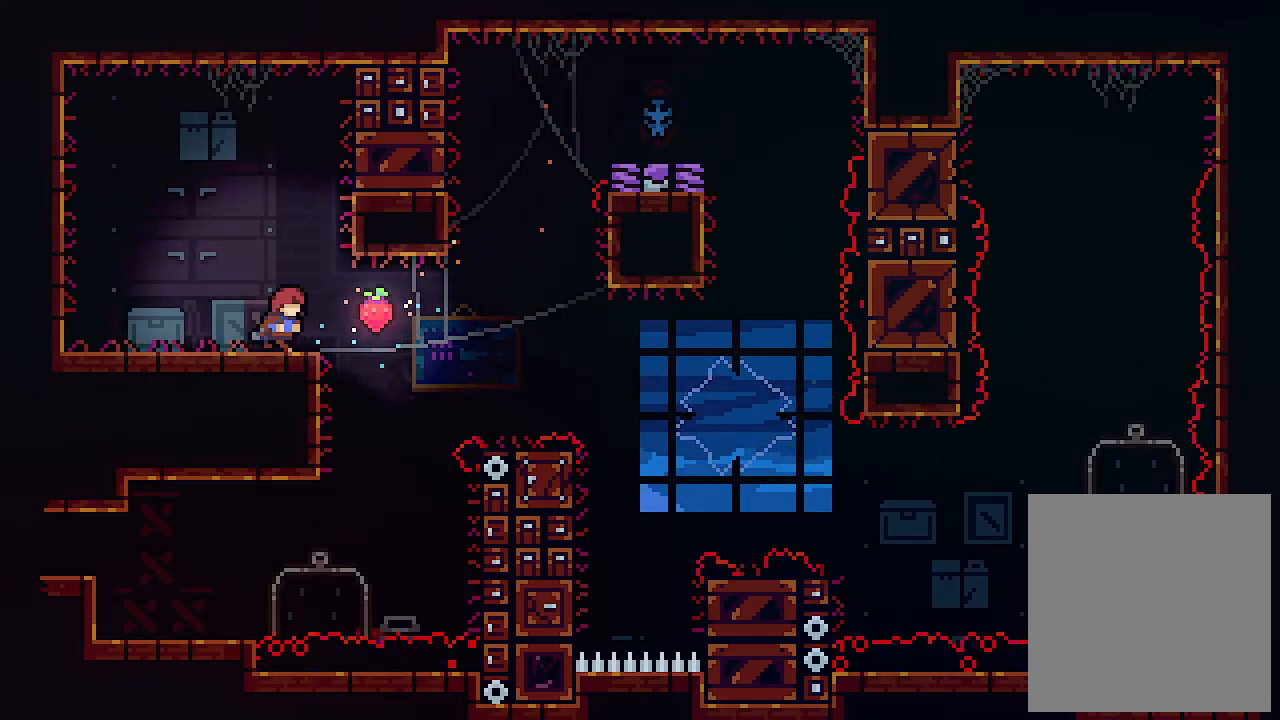
{"keys": ["left"], "events": [[267, "left", "down"], [300, "right", "up"]]}
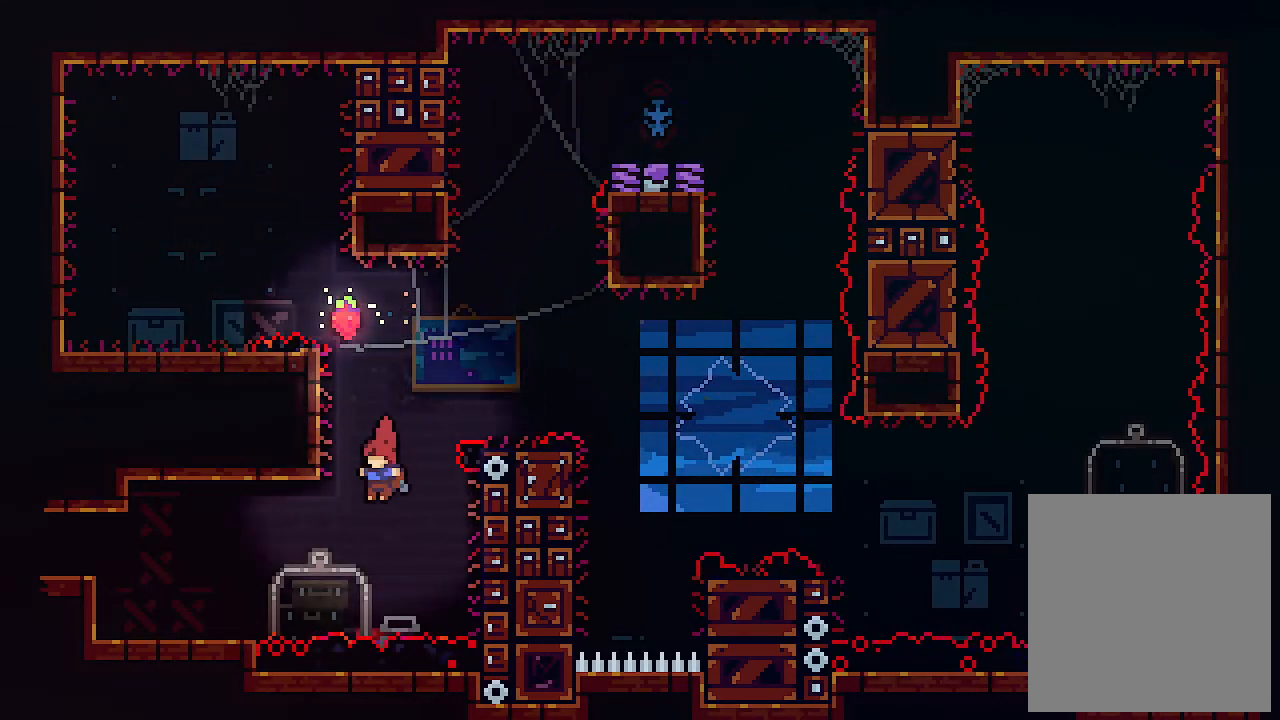
{"keys": ["left"], "events": [[133, "c", "down"], [300, "c", "up"]]}
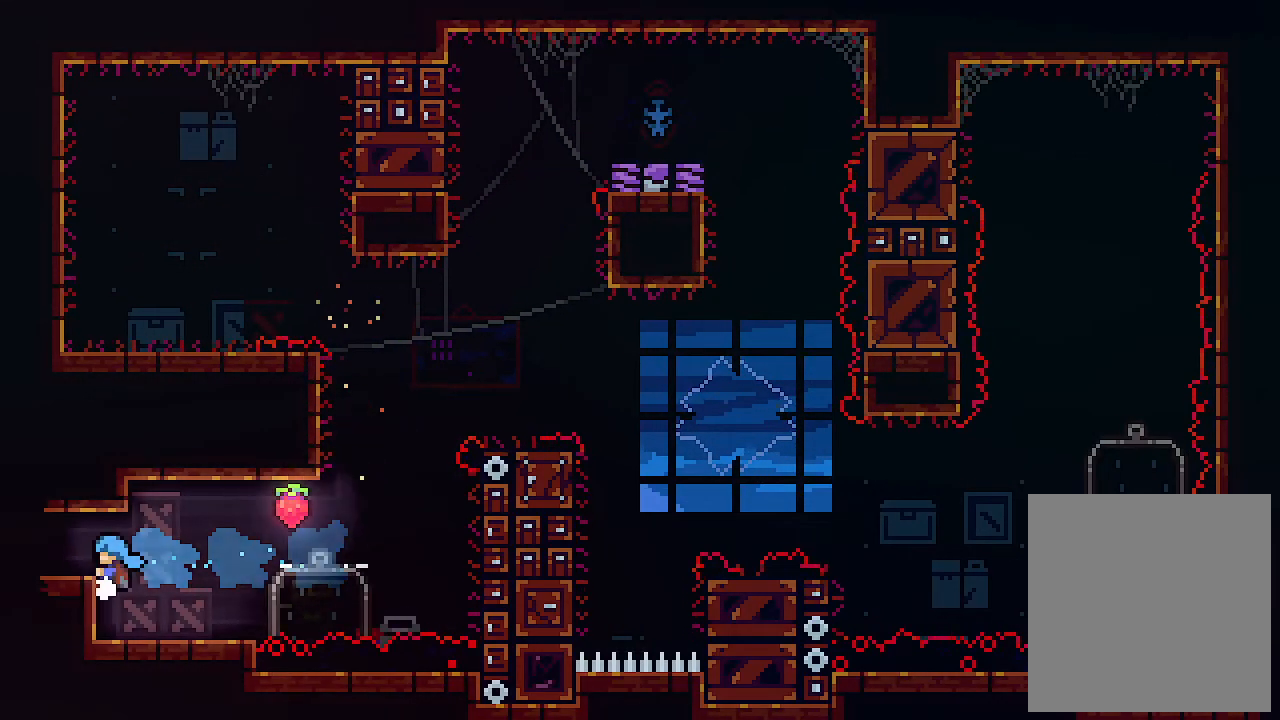
{"keys": ["left"], "events": [[67, "z", "down"], [200, "z", "up"]]}
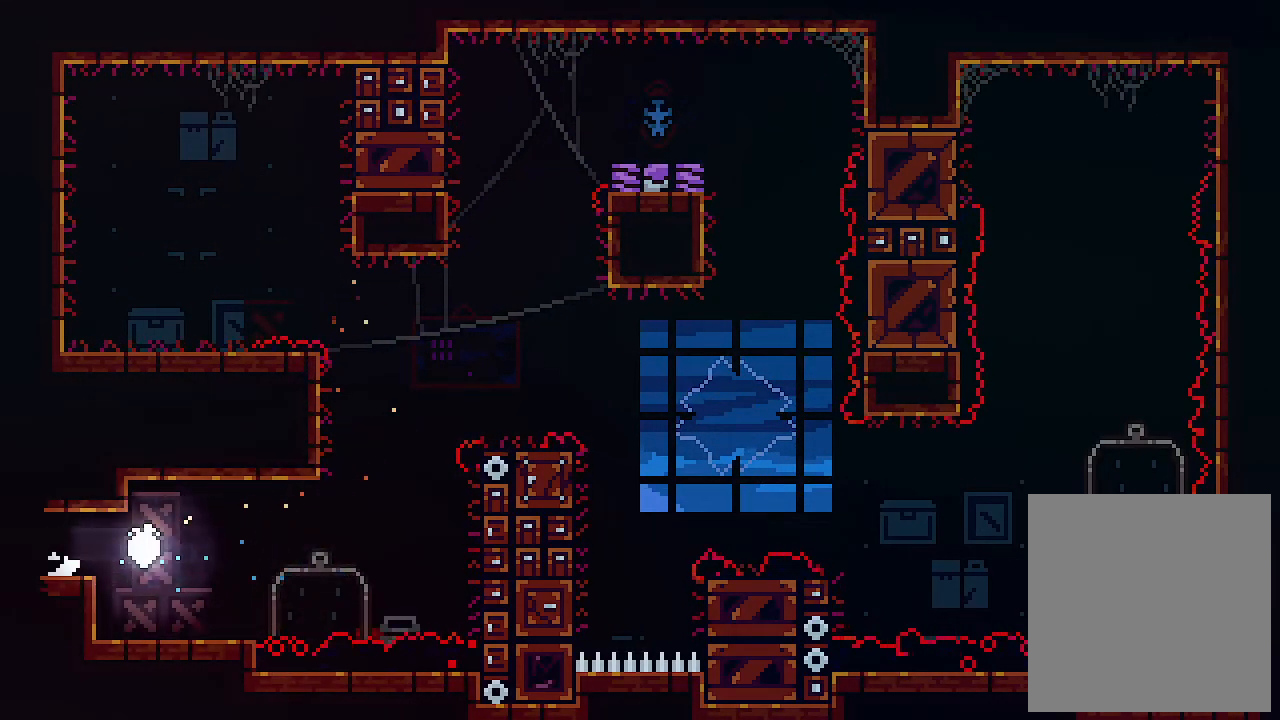
{"keys": [], "events": [[100, "left", "up"]]}
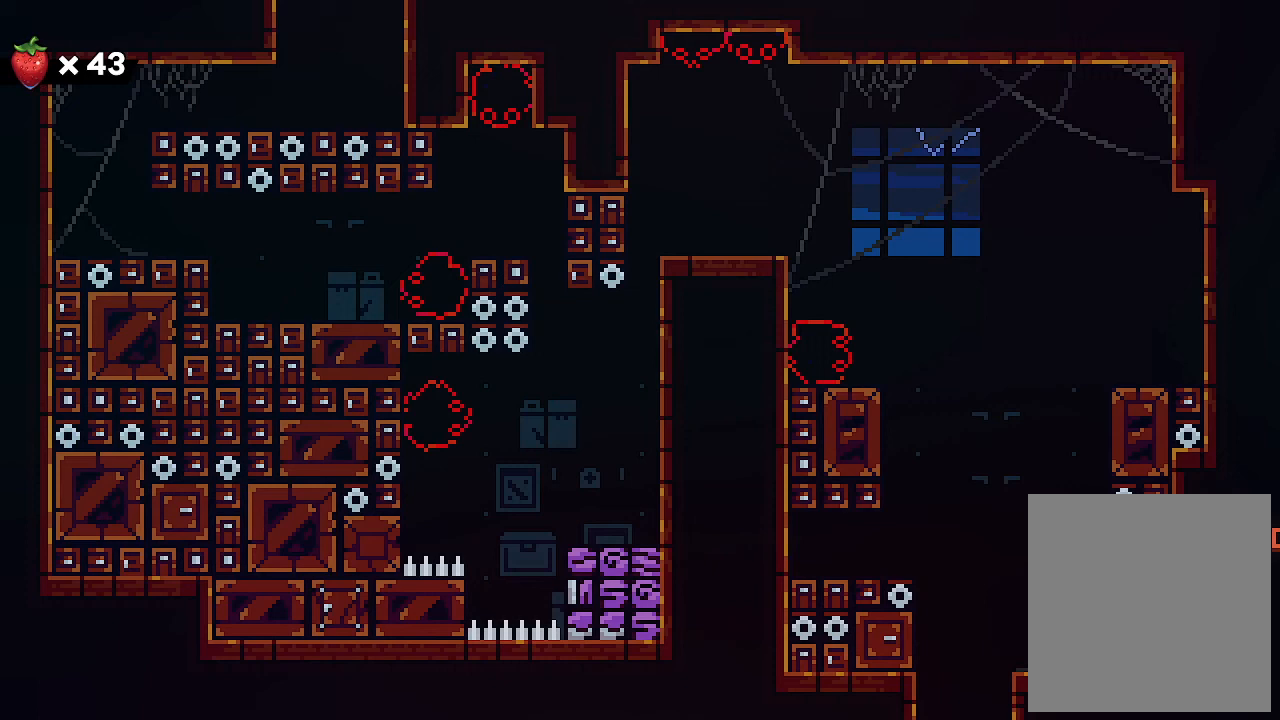
{"keys": [], "events": [[367, "shift", "down"], [500, "shift", "up"]]}
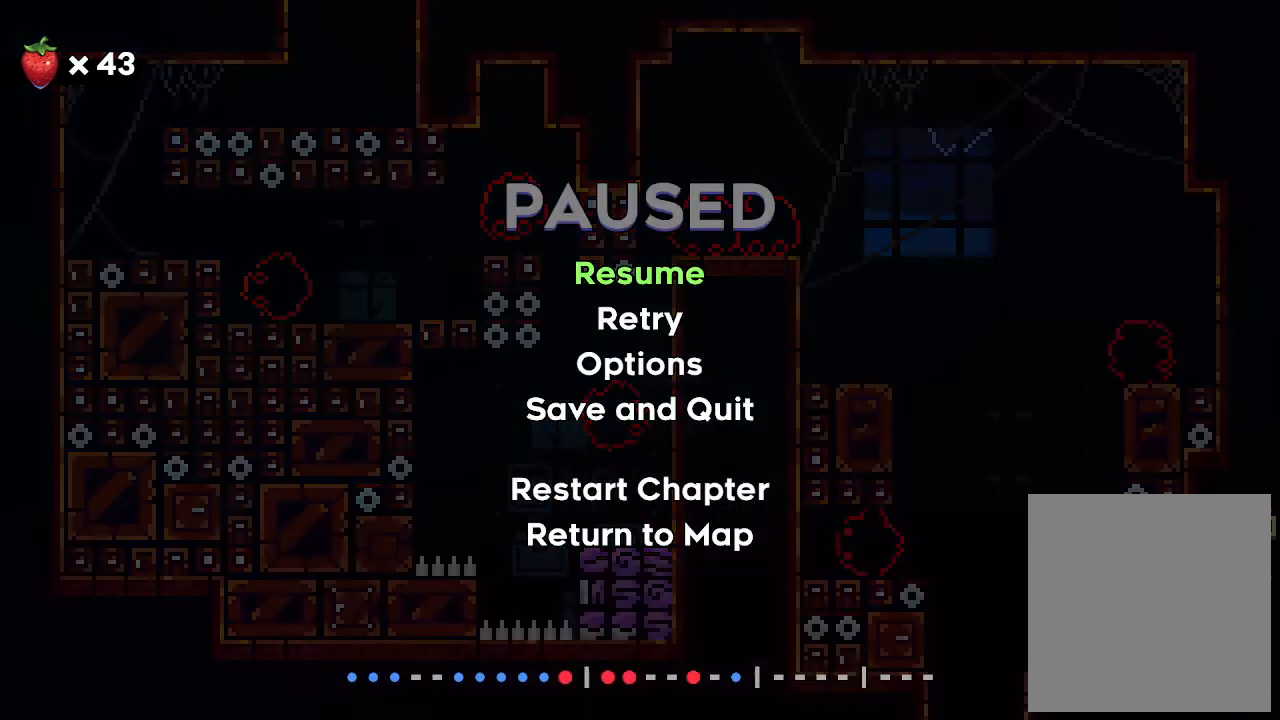
{"keys": [], "events": []}
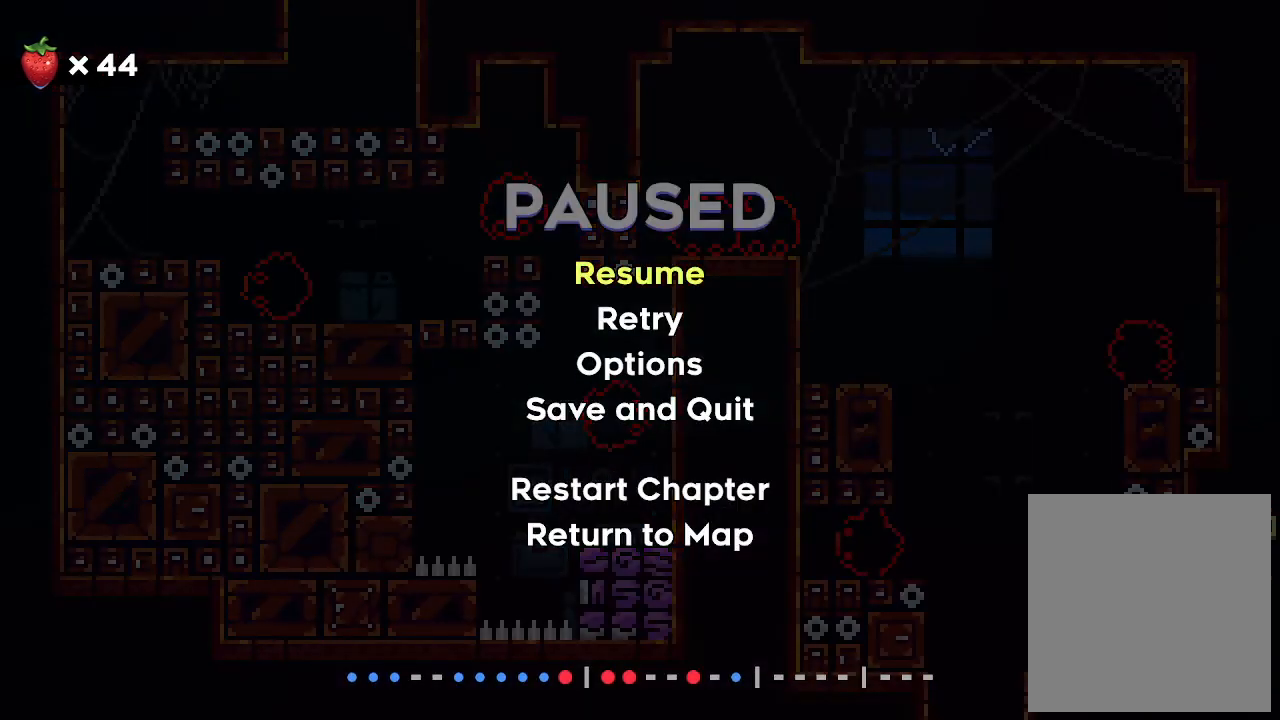
{"keys": [], "events": [[200, "shift", "down"], [300, "shift", "up"]]}
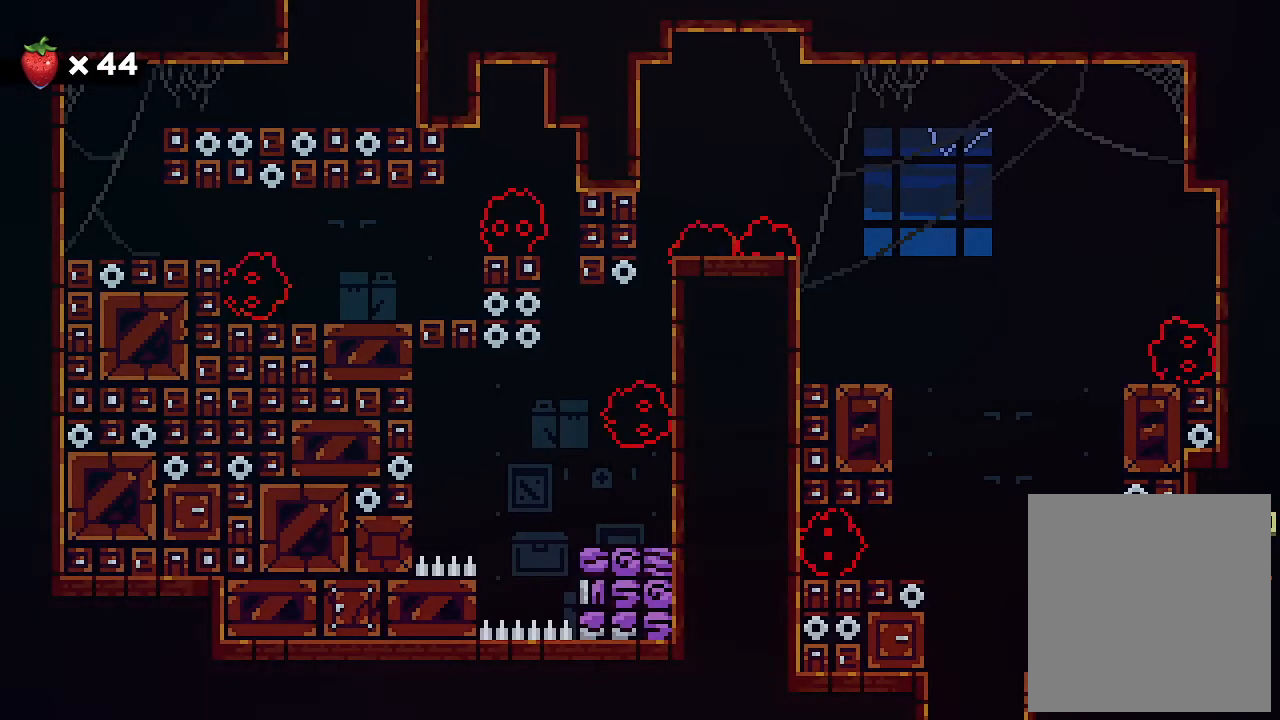
{"keys": [], "events": [[133, "left", "down"], [500, "left", "up"]]}
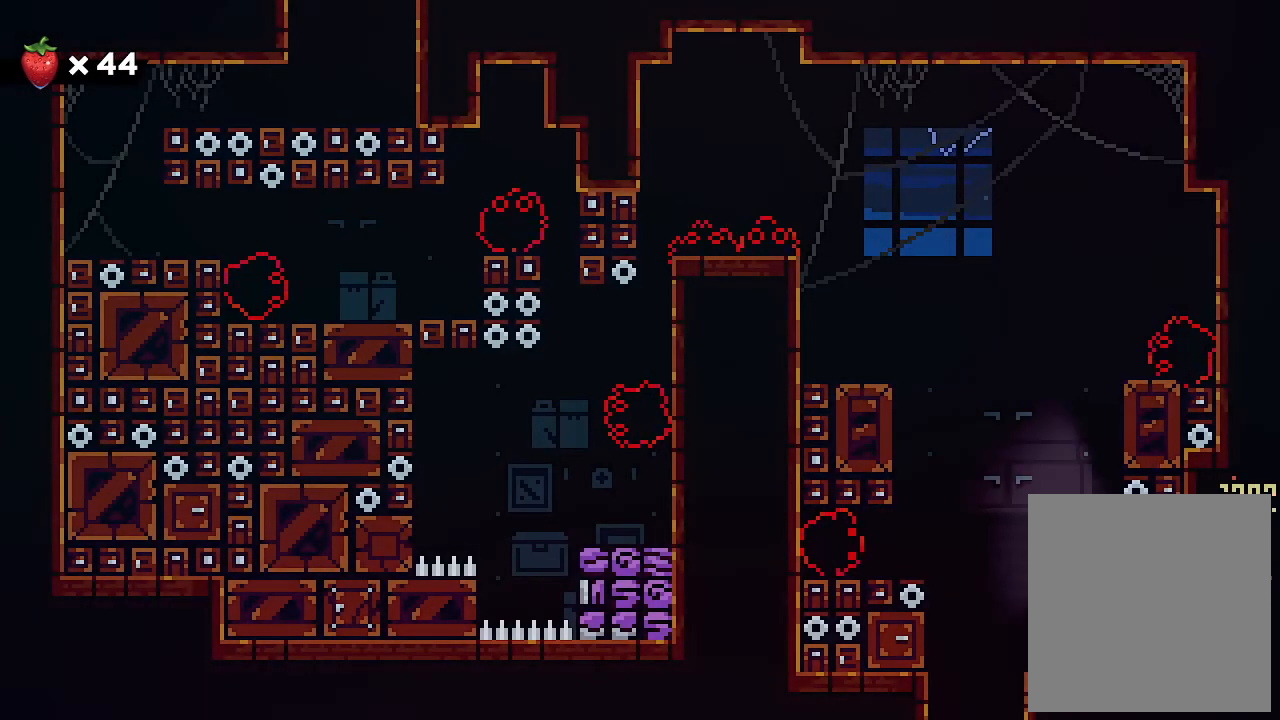
{"keys": [], "events": [[100, "right", "down"], [433, "right", "up"]]}
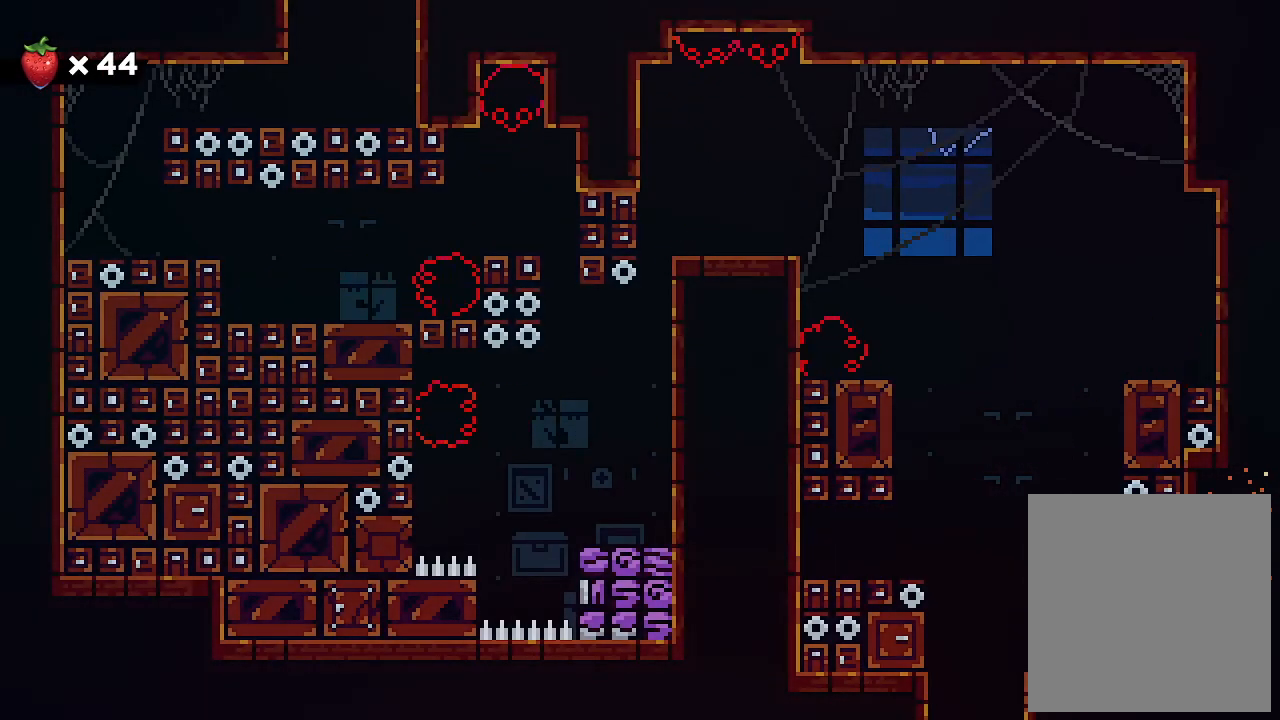
{"keys": ["left"], "events": [[500, "left", "down"]]}
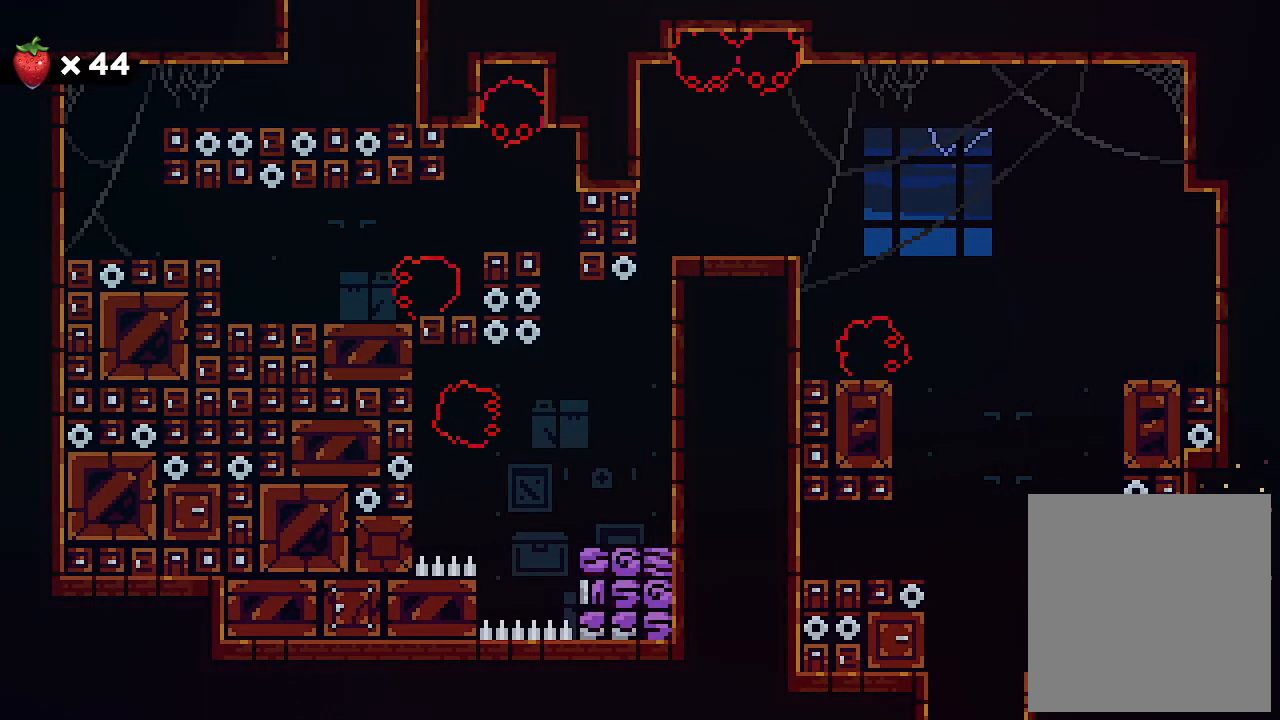
{"keys": ["left"], "events": []}